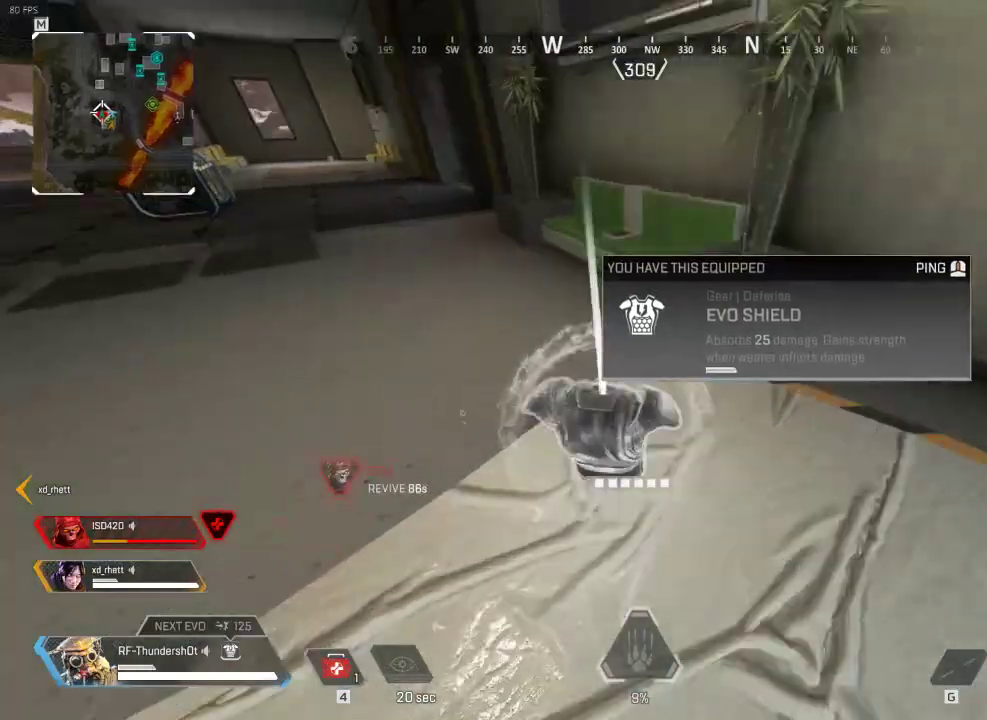
Gameplay with keyboard; each line is a JSON object with the keys held at the frame after it. "events" lists presses ("down") and releases ("up") of "1", "2", "3", "4", "5", "a", "alt", "c", "caps_lock", "ctrl", "d", "down", "e", "escape", "f", "g", "left", "q", "r", "right", "s", "shift", "space", "super", "t", "tab", "up", "v", "w", "x" and "z" between this image and that frame as [ms after this image, input, new state], when the widget could be followed in between. No other keys are recorded. Mouse input is not recorded.
{"keys": ["shift", "w"], "events": []}
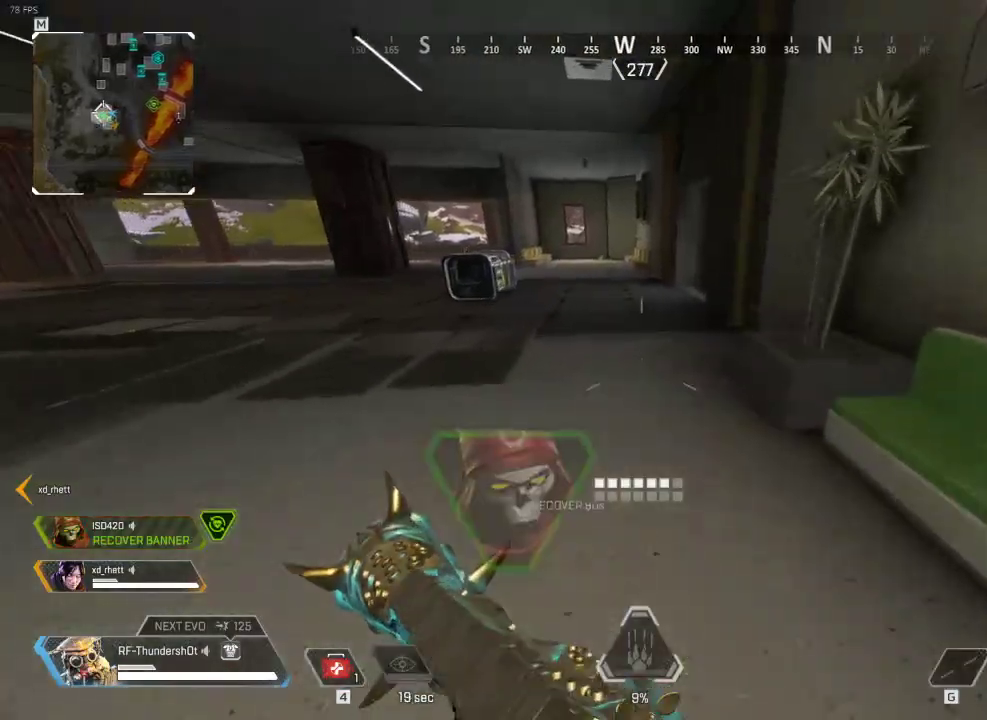
{"keys": ["shift", "w"], "events": []}
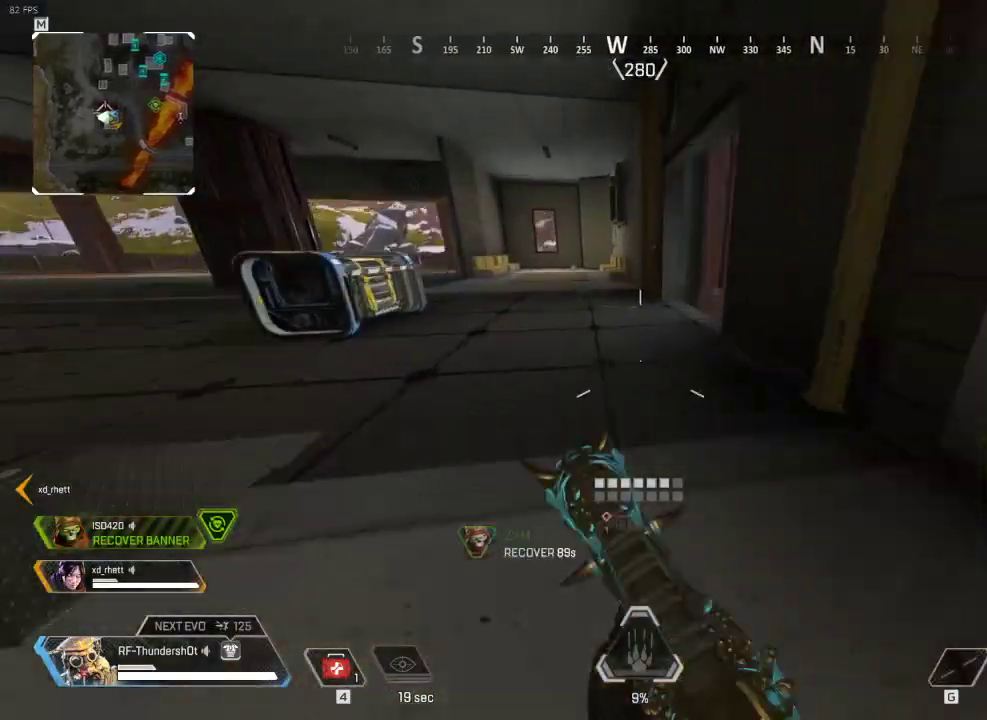
{"keys": ["d", "shift", "w"], "events": [[167, "space", "down"], [384, "d", "down"], [451, "space", "up"]]}
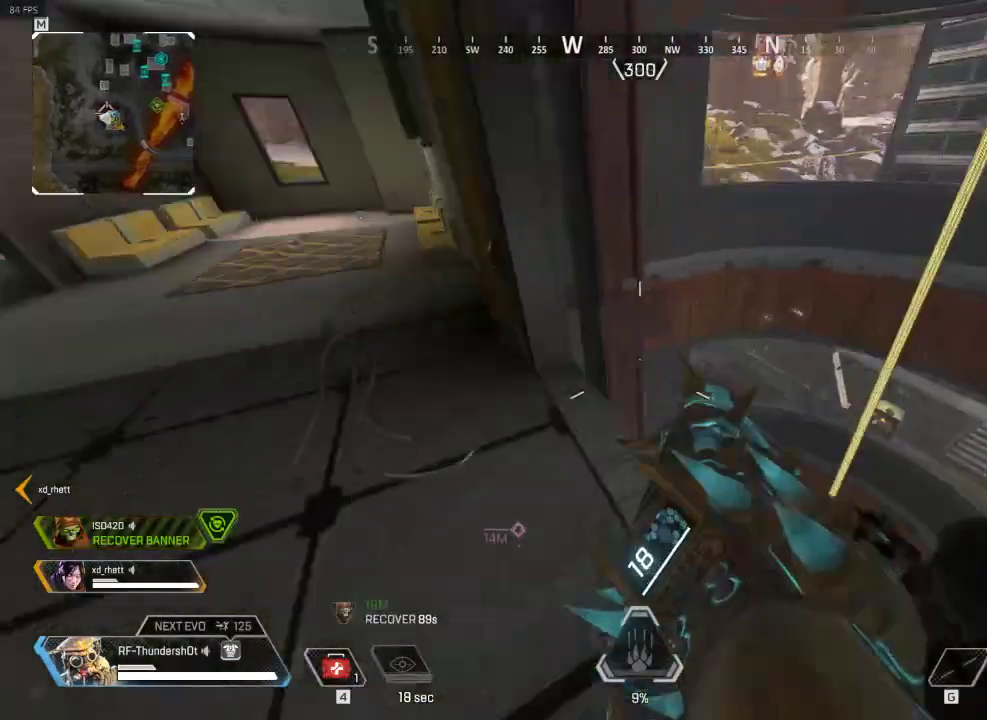
{"keys": ["a"], "events": [[83, "w", "up"], [133, "shift", "up"], [217, "s", "down"], [300, "d", "up"], [367, "a", "down"], [483, "s", "up"]]}
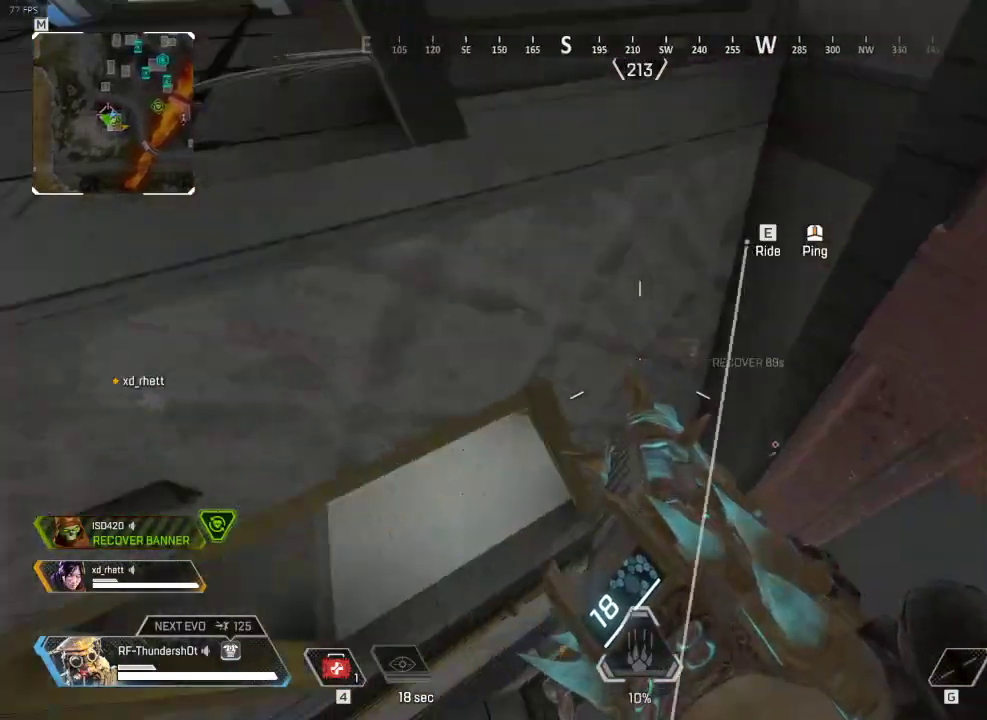
{"keys": ["a", "e", "w"], "events": [[300, "w", "down"], [317, "space", "down"], [350, "e", "down"], [501, "space", "up"]]}
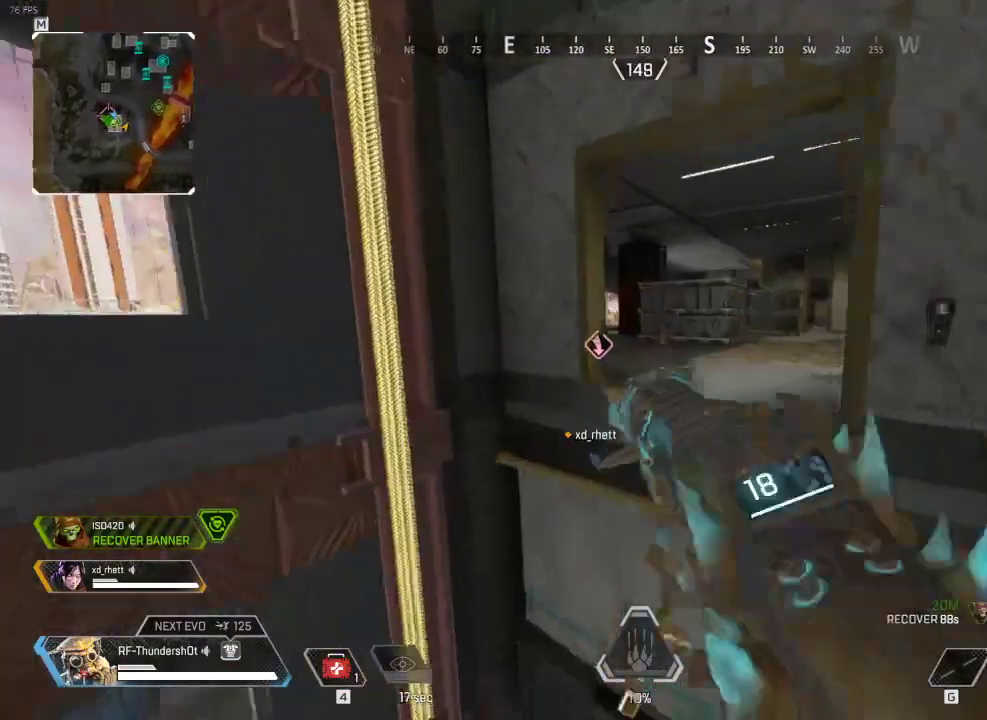
{"keys": ["a", "w"], "events": [[16, "e", "up"], [83, "a", "up"], [150, "space", "down"], [217, "space", "up"], [367, "a", "down"]]}
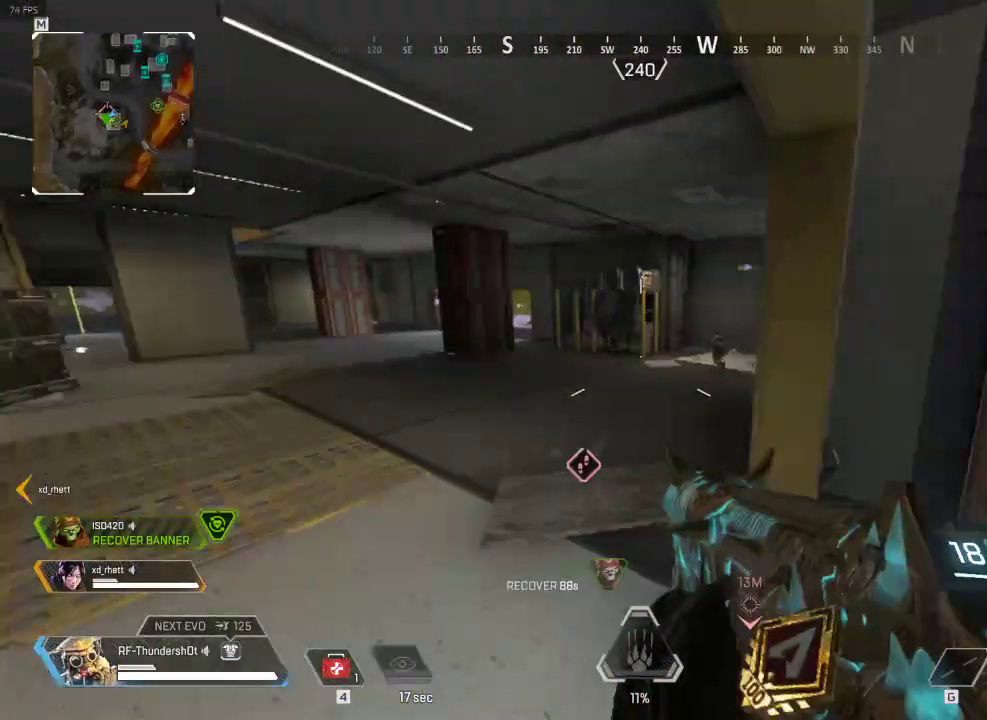
{"keys": ["d"], "events": [[34, "w", "up"], [117, "a", "up"], [167, "d", "down"]]}
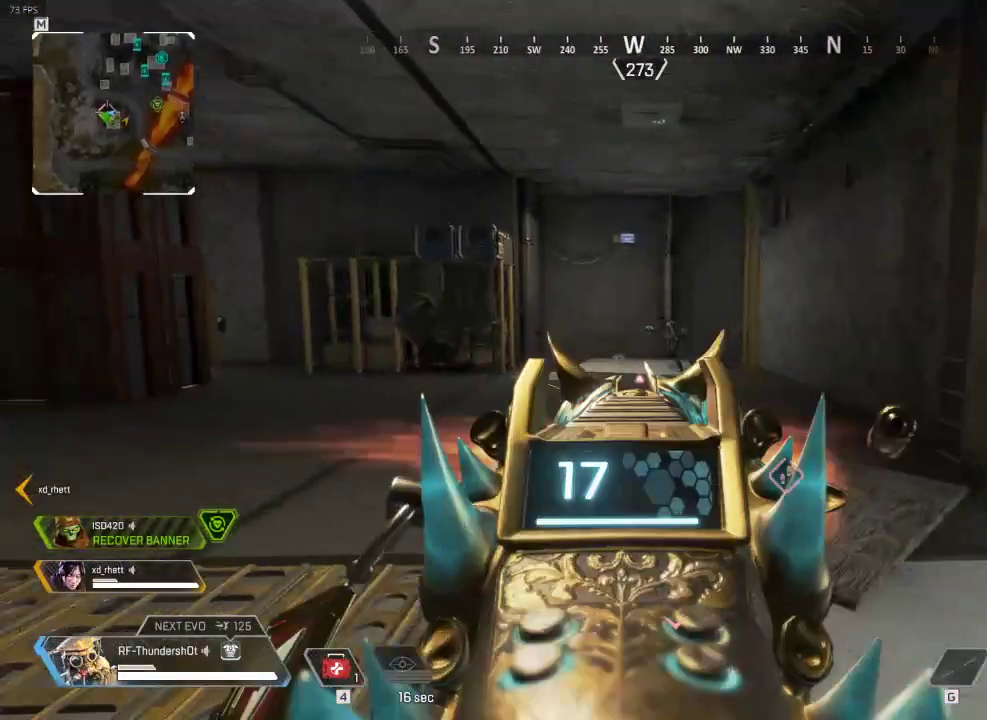
{"keys": ["a"], "events": [[300, "a", "down"], [300, "d", "up"]]}
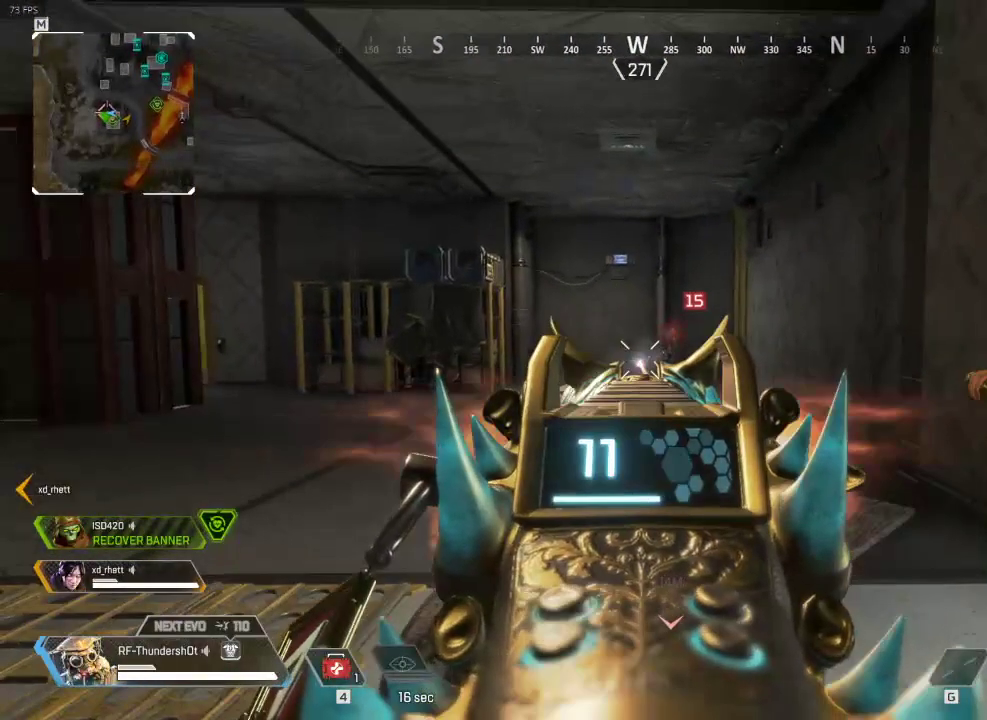
{"keys": ["d", "w"], "events": [[134, "a", "up"], [134, "d", "down"], [501, "w", "down"]]}
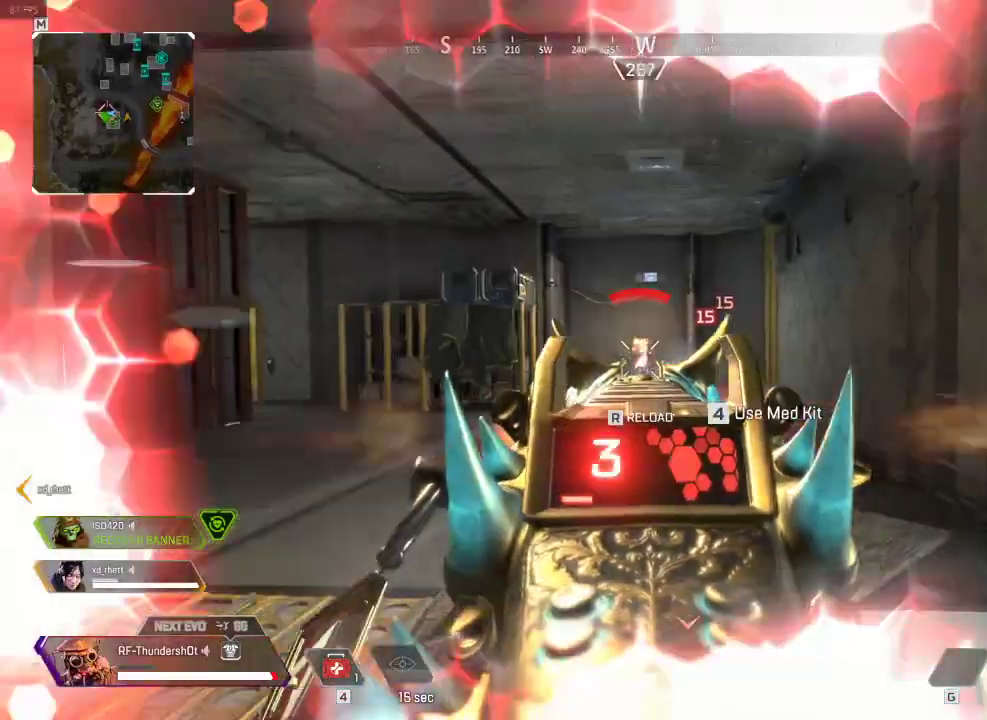
{"keys": ["r", "shift", "w"], "events": [[100, "shift", "down"], [367, "d", "up"], [400, "r", "down"]]}
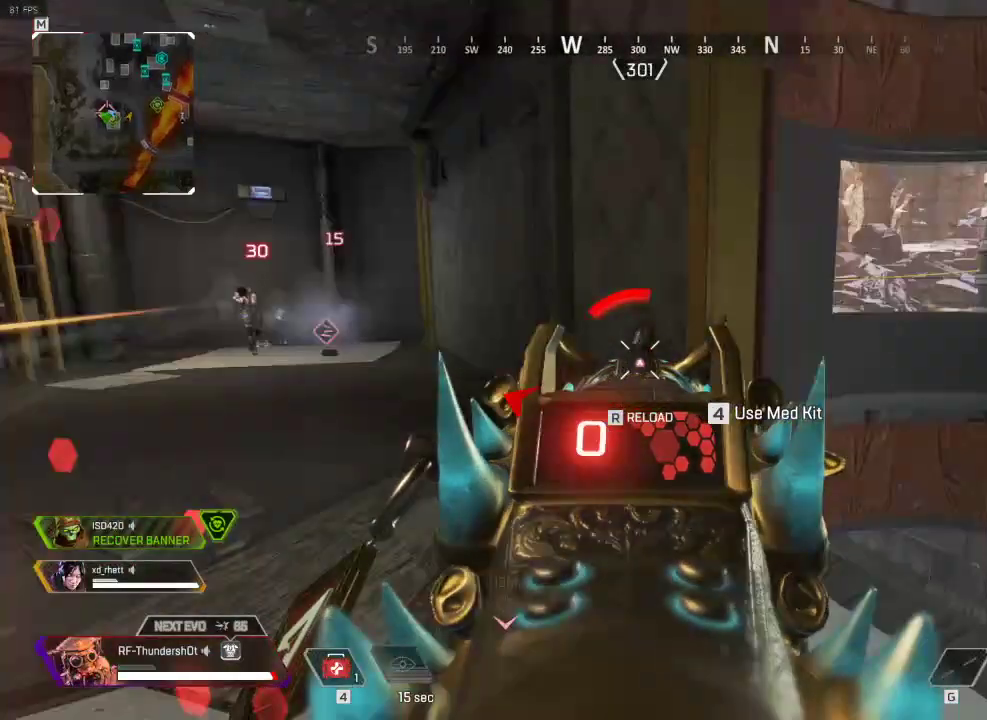
{"keys": ["shift", "w"], "events": [[50, "r", "up"], [251, "r", "down"], [384, "r", "up"]]}
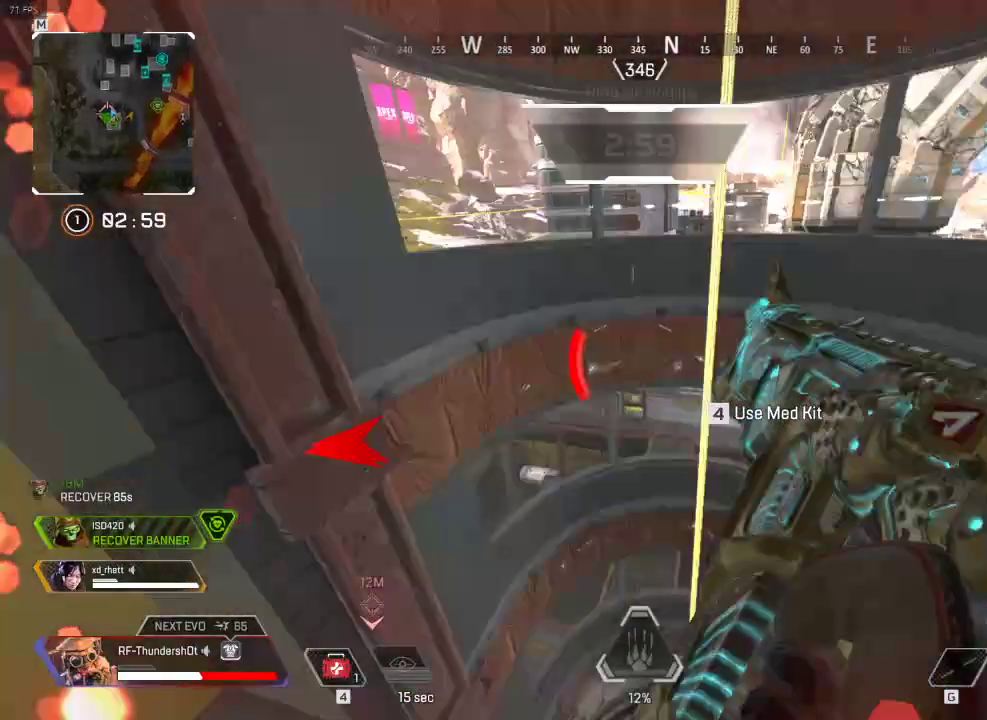
{"keys": ["a"]}
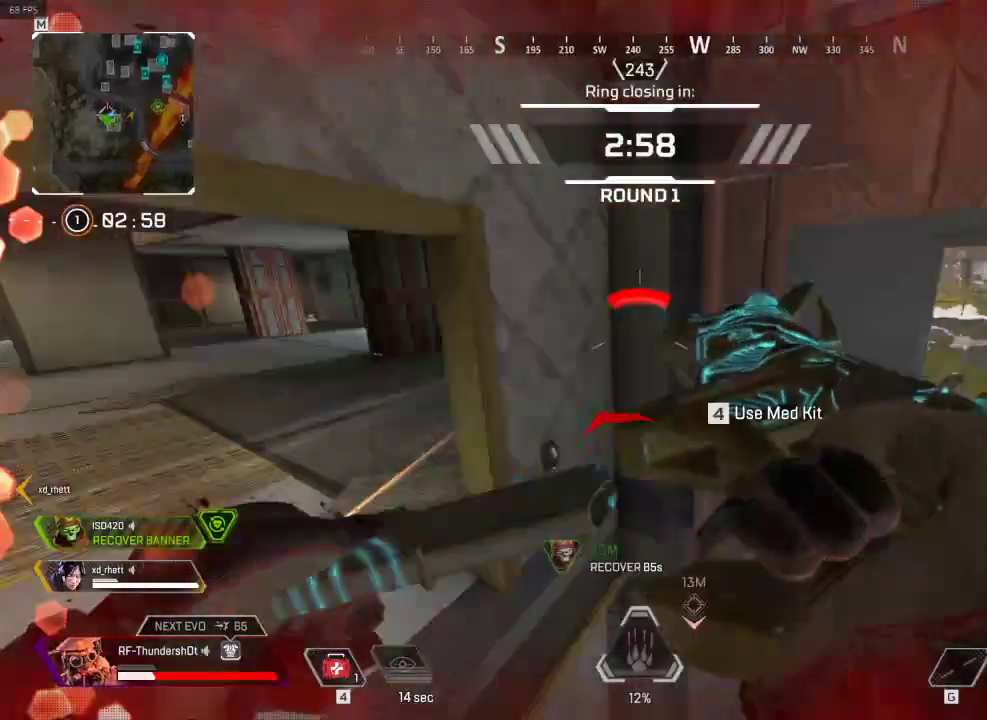
{"keys": ["w"], "events": [[167, "1", "down"], [284, "1", "up"], [284, "w", "down"], [367, "a", "up"], [367, "space", "down"], [418, "e", "down"], [501, "e", "up"], [501, "space", "up"]]}
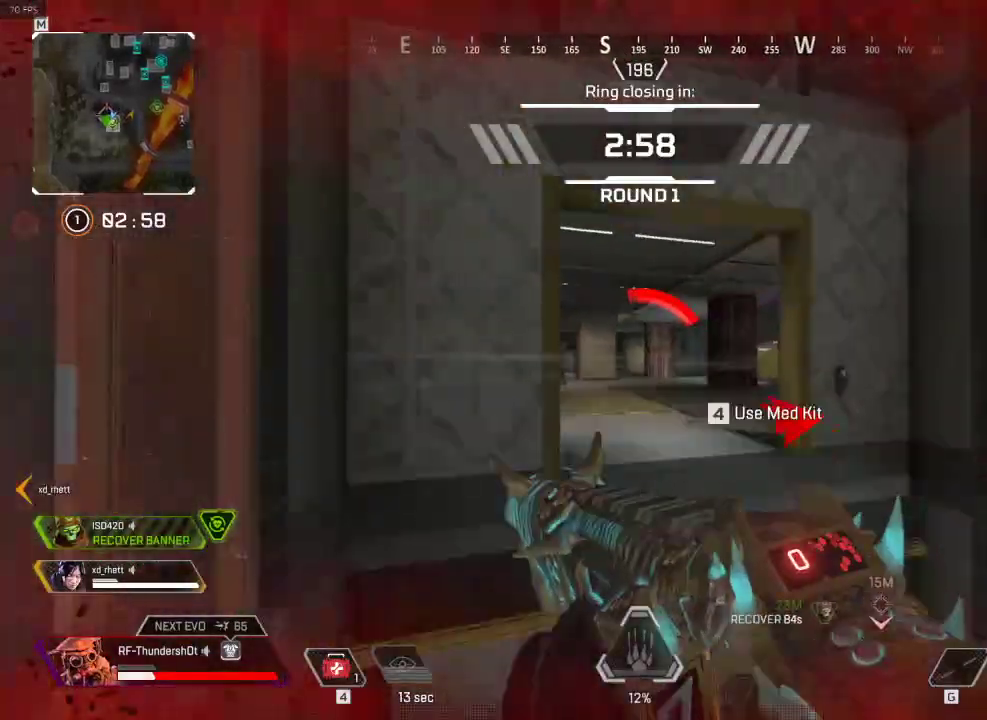
{"keys": ["a"], "events": [[83, "e", "down"], [133, "space", "down"], [200, "e", "up"], [250, "space", "up"], [284, "a", "down"], [417, "w", "up"]]}
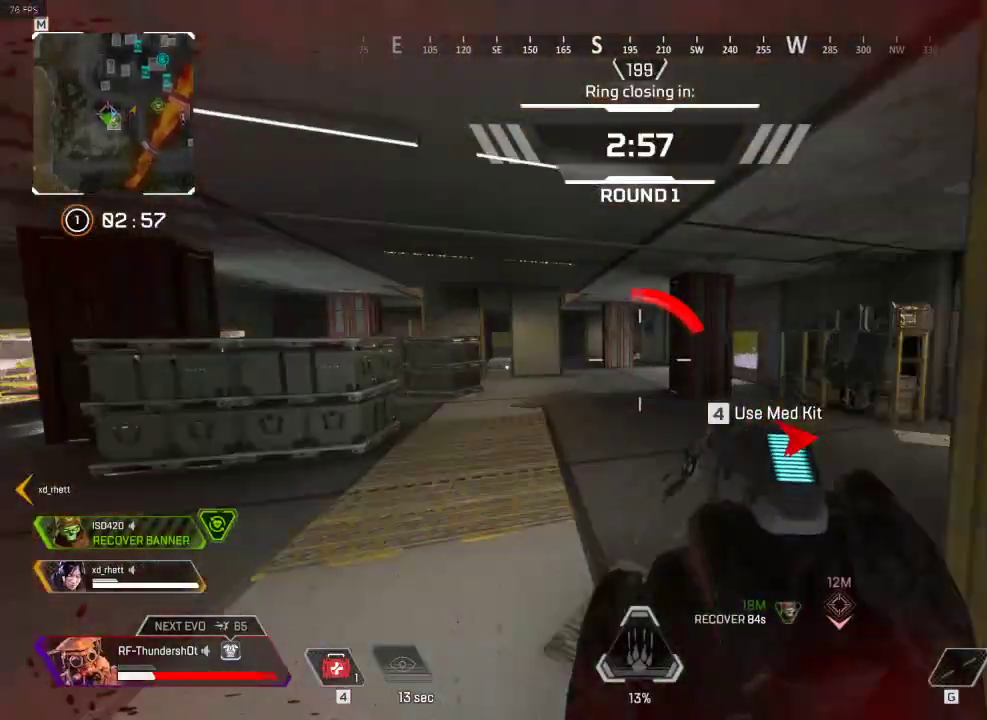
{"keys": ["a"], "events": []}
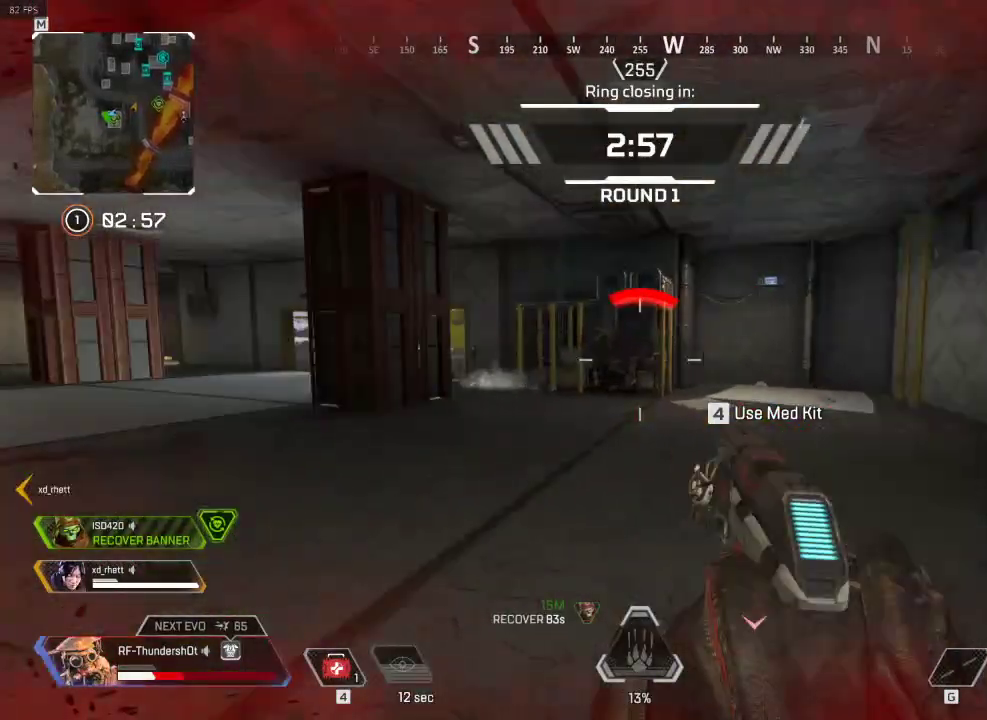
{"keys": ["a", "shift", "w"], "events": [[367, "shift", "down"], [367, "w", "down"]]}
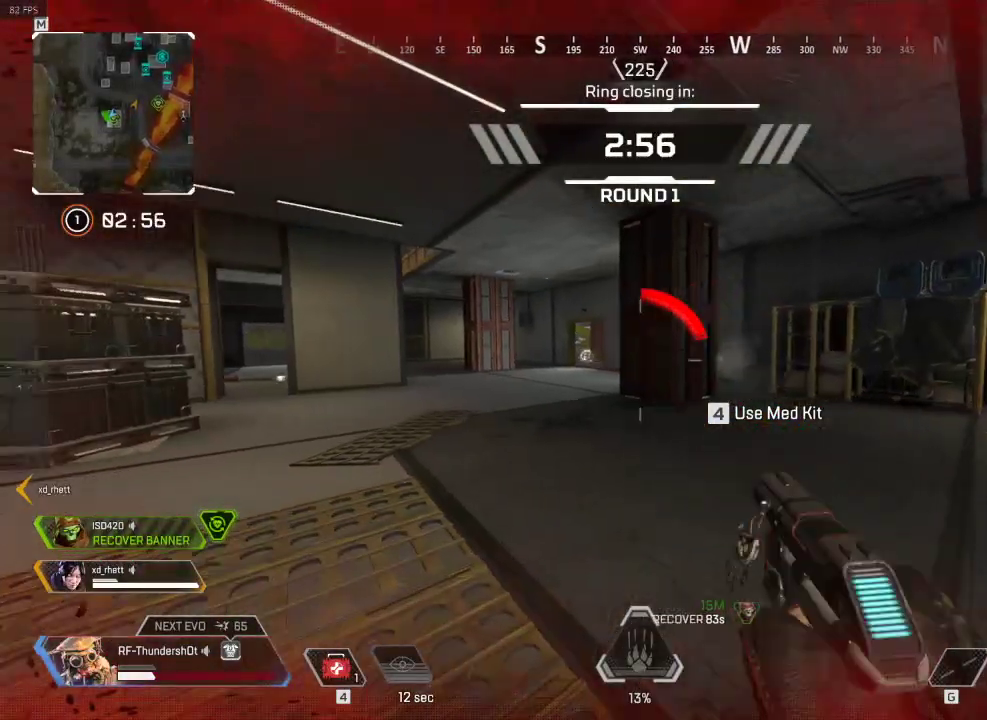
{"keys": ["a", "shift", "w"], "events": []}
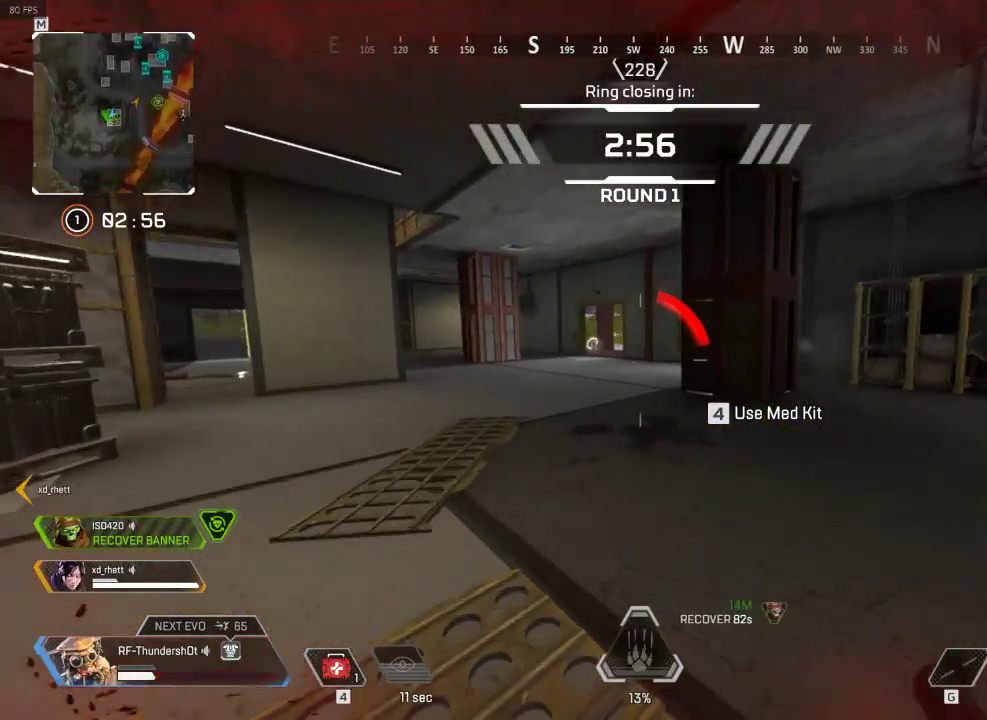
{"keys": ["a", "shift", "w"], "events": []}
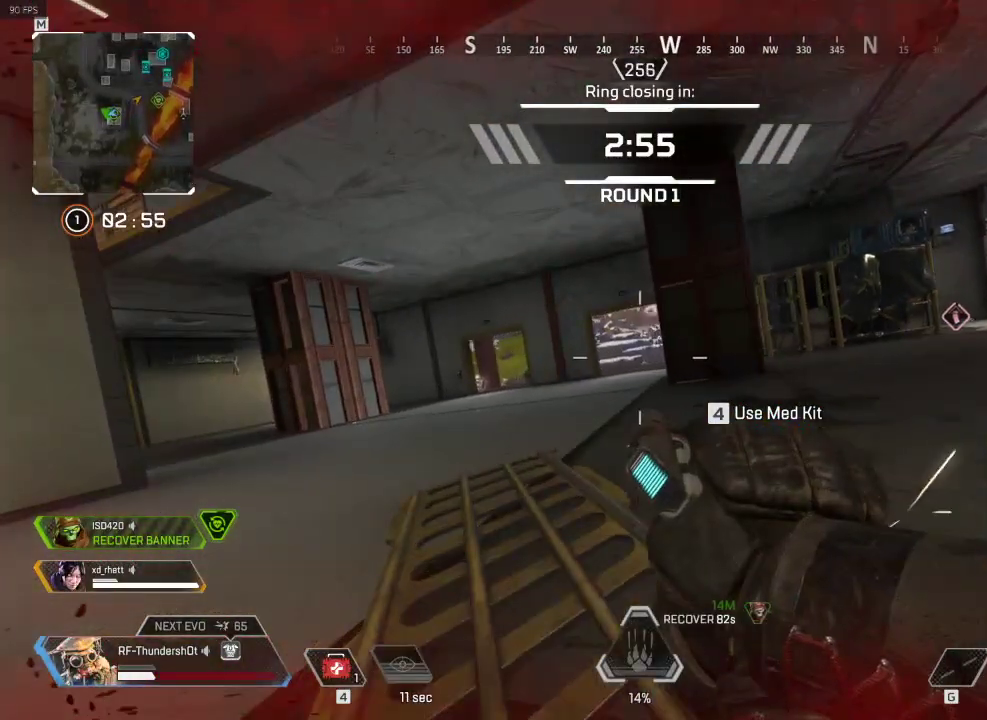
{"keys": ["s"], "events": [[217, "w", "up"], [367, "s", "down"], [367, "shift", "up"], [434, "a", "up"]]}
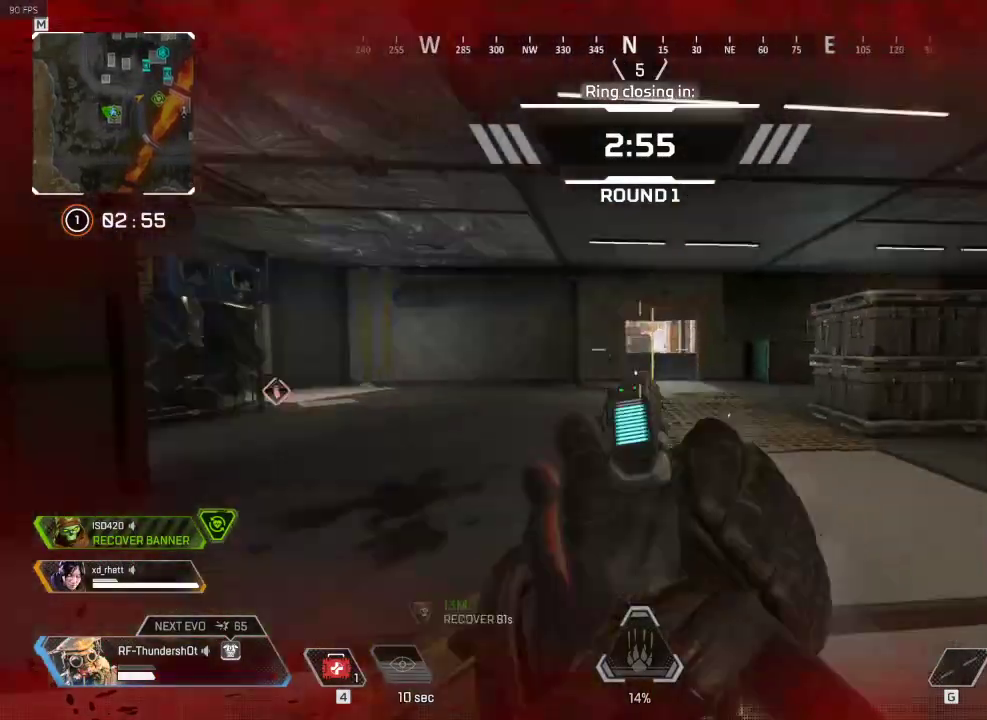
{"keys": ["d", "s"], "events": [[167, "d", "down"]]}
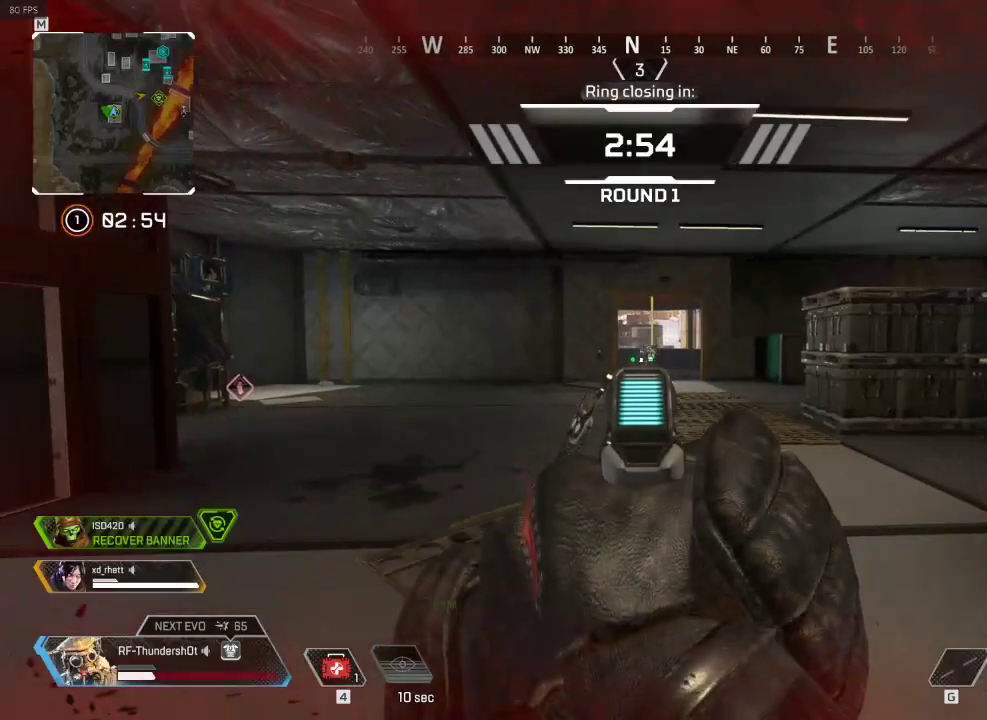
{"keys": ["d", "shift", "w"], "events": [[267, "s", "up"], [401, "shift", "down"], [401, "w", "down"]]}
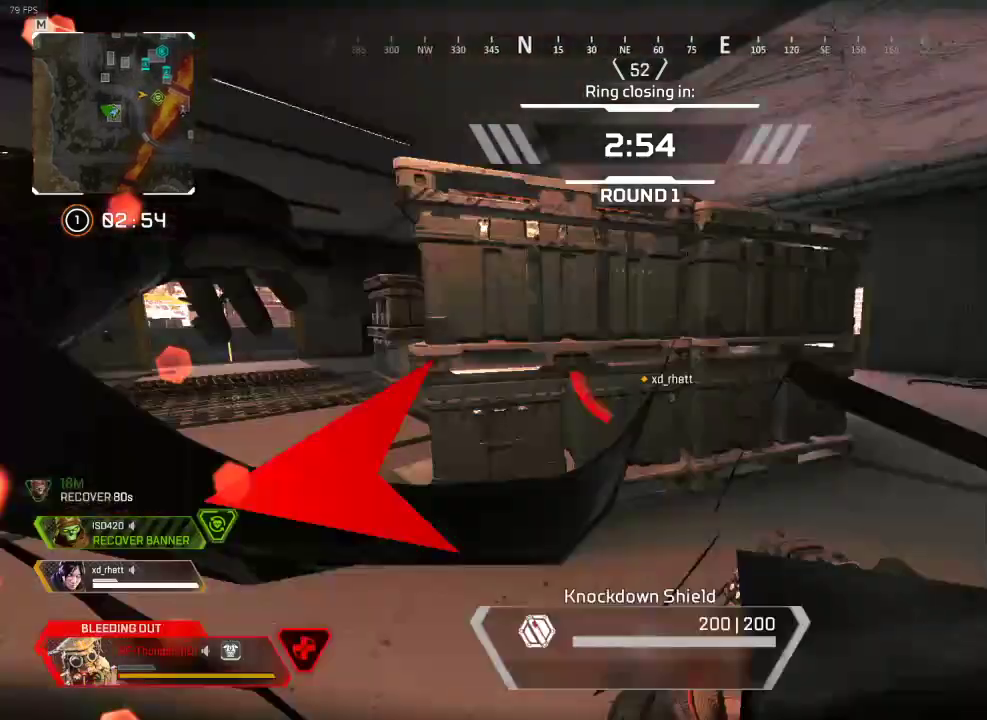
{"keys": ["d"], "events": [[417, "shift", "up"], [417, "w", "up"]]}
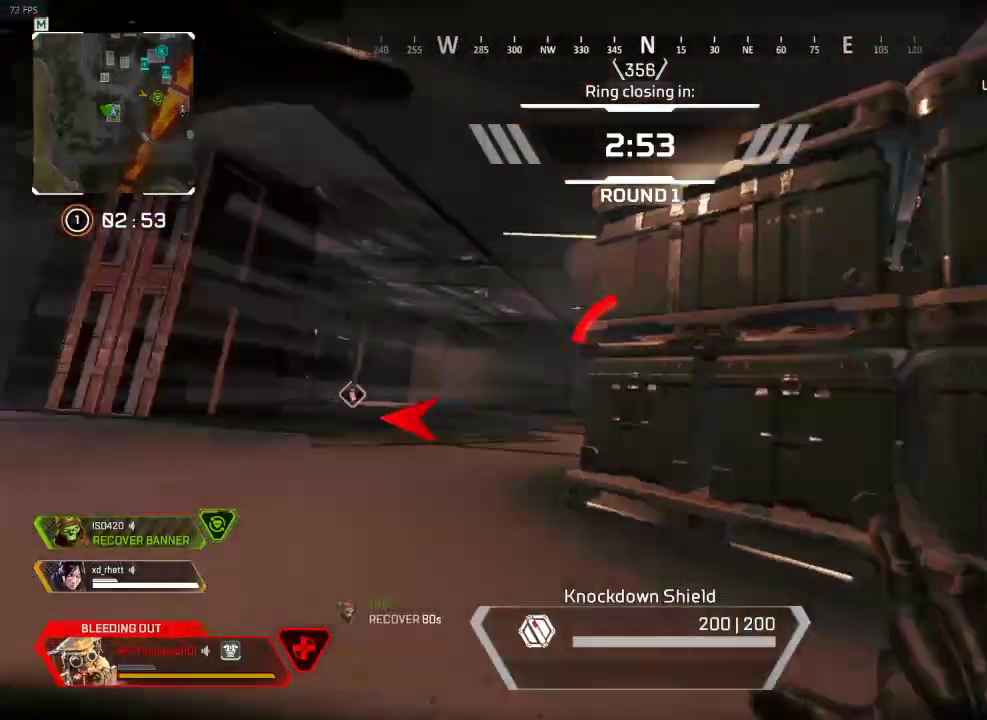
{"keys": ["s"], "events": [[167, "s", "down"], [334, "d", "up"]]}
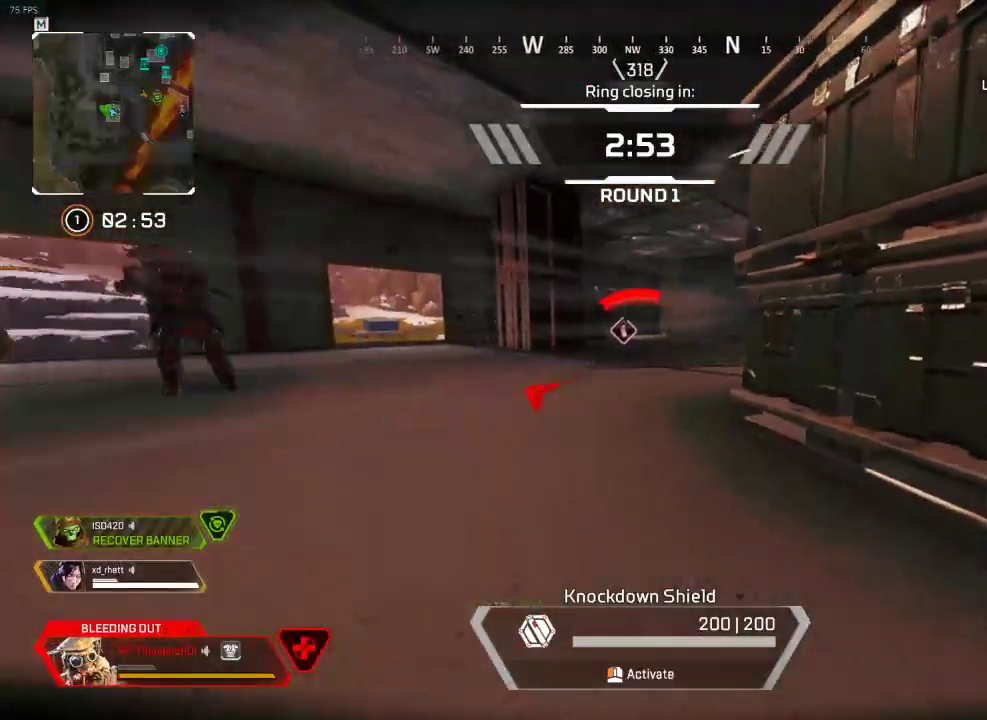
{"keys": ["s"], "events": []}
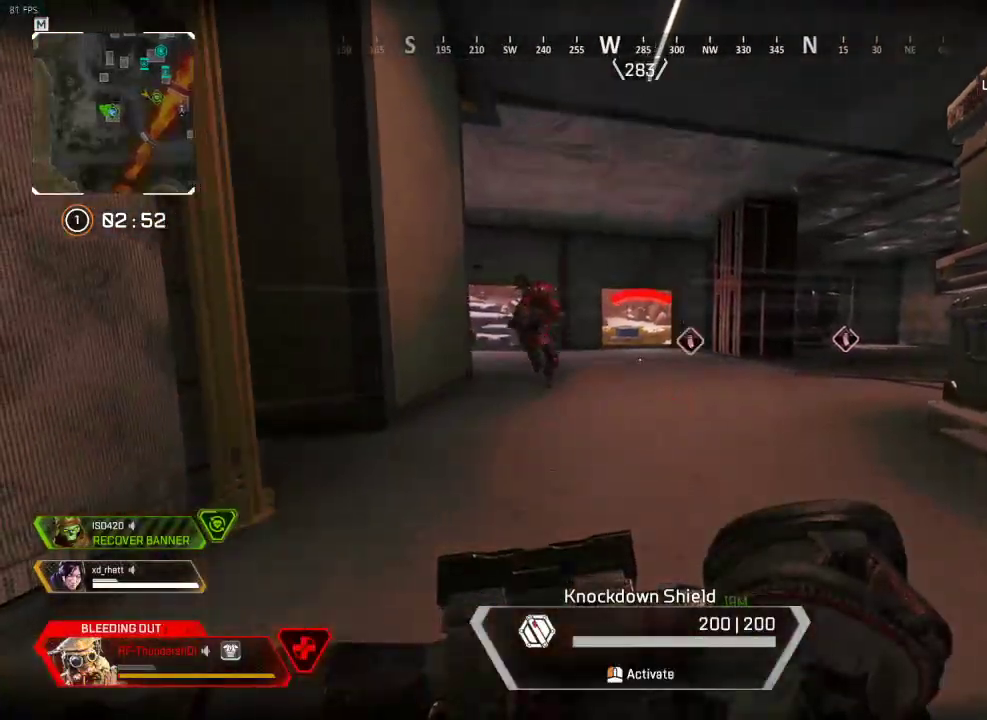
{"keys": ["a", "s"], "events": [[351, "a", "down"]]}
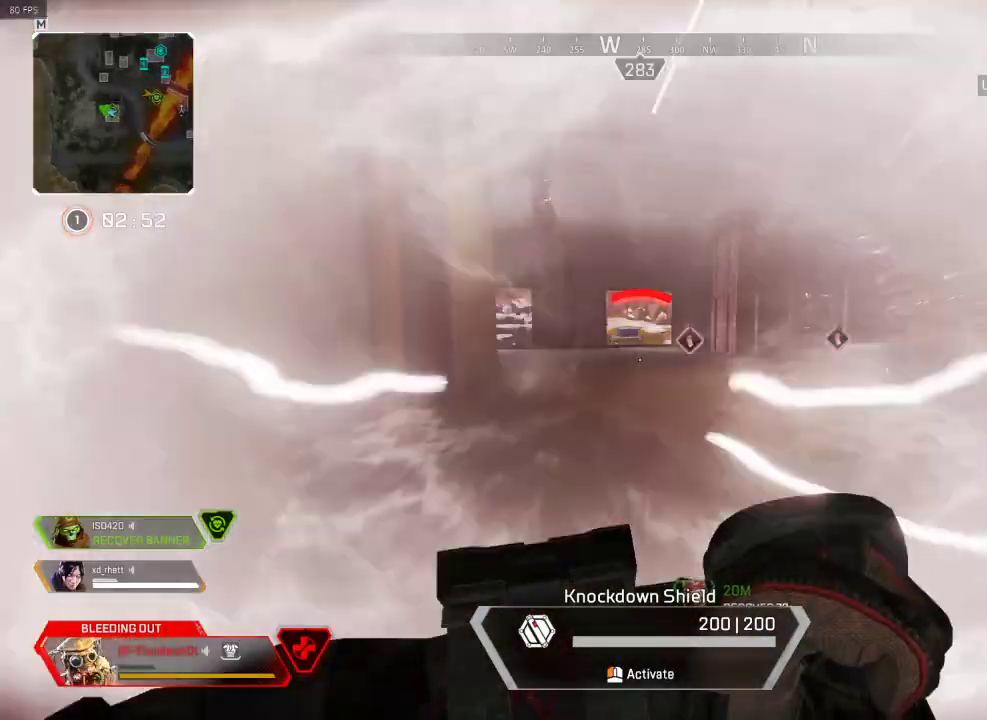
{"keys": ["a", "w"], "events": [[150, "s", "up"], [300, "w", "down"]]}
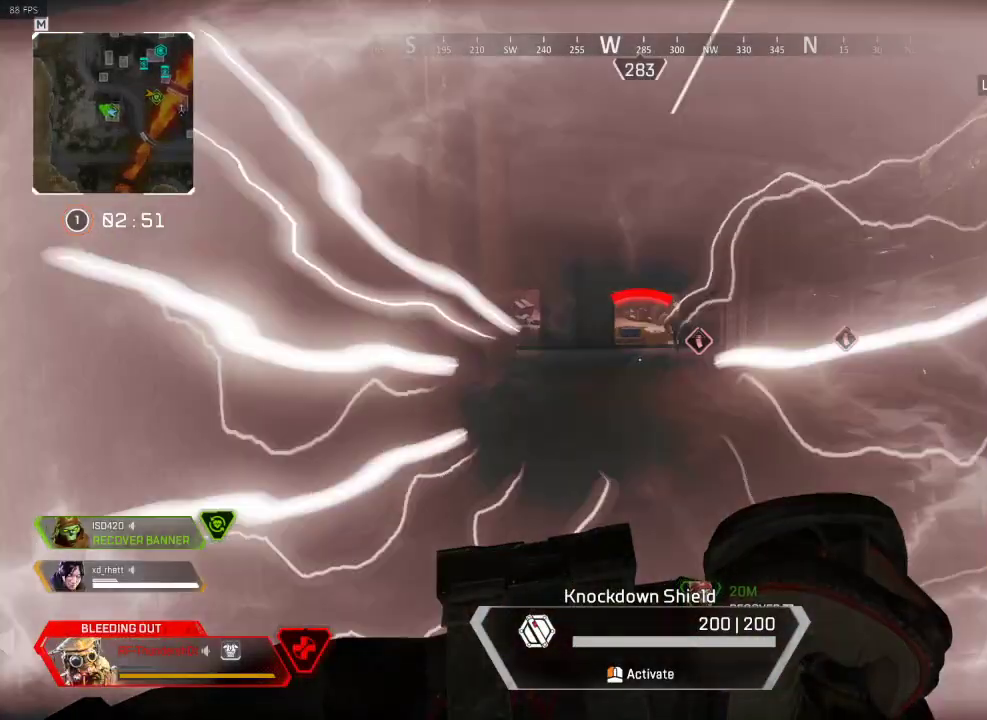
{"keys": ["w"], "events": [[501, "a", "up"]]}
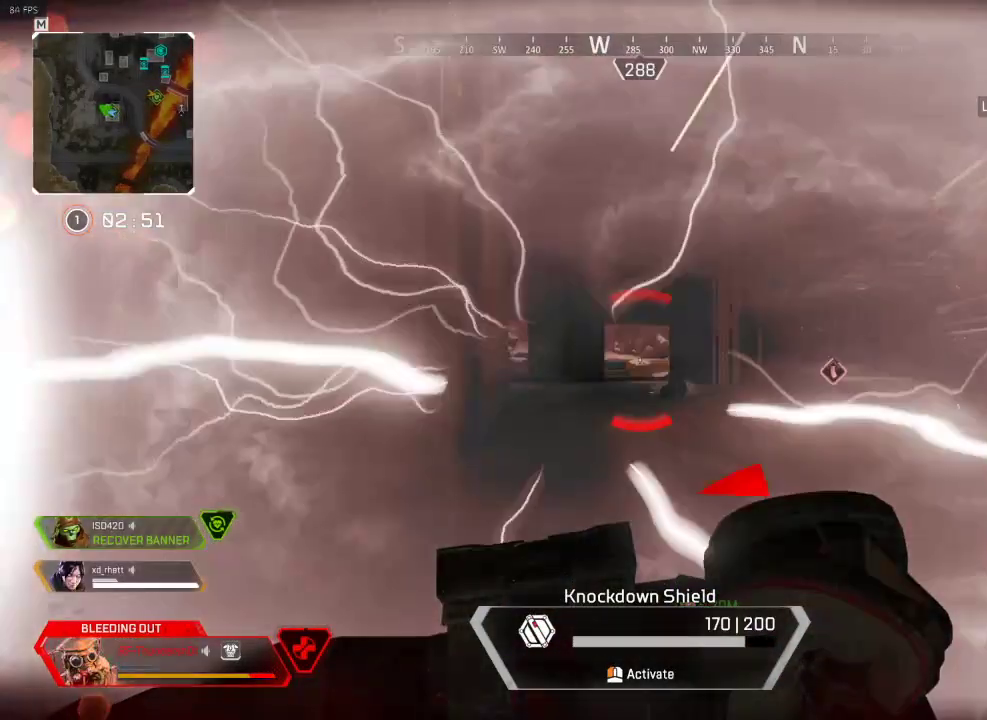
{"keys": ["a"], "events": [[217, "w", "up"], [300, "a", "down"]]}
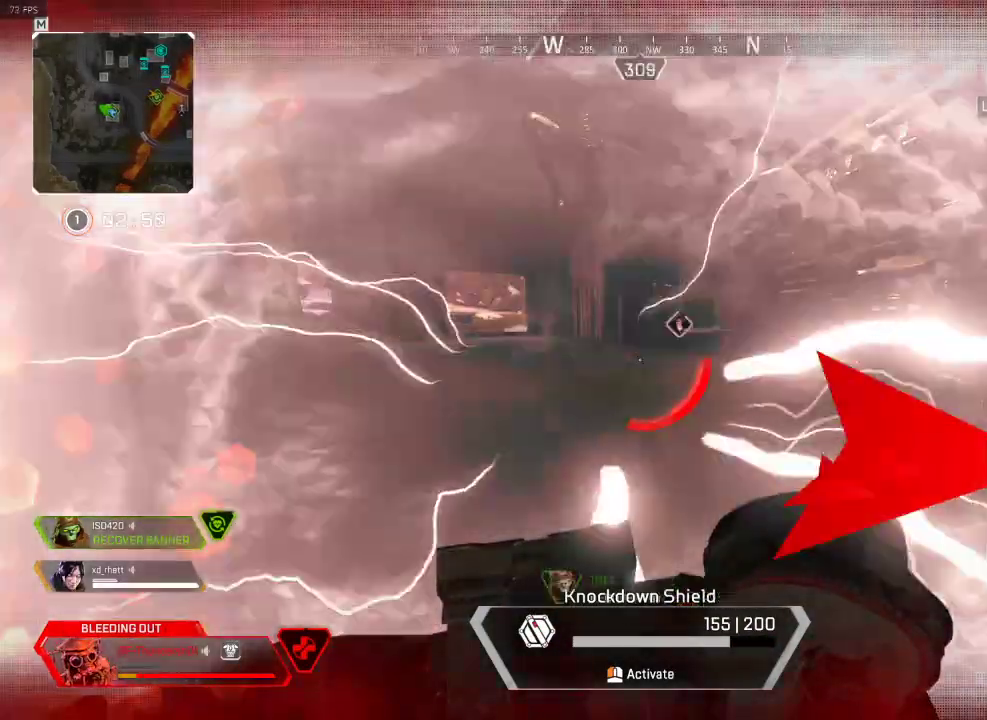
{"keys": ["s"], "events": [[184, "s", "down"], [367, "a", "up"]]}
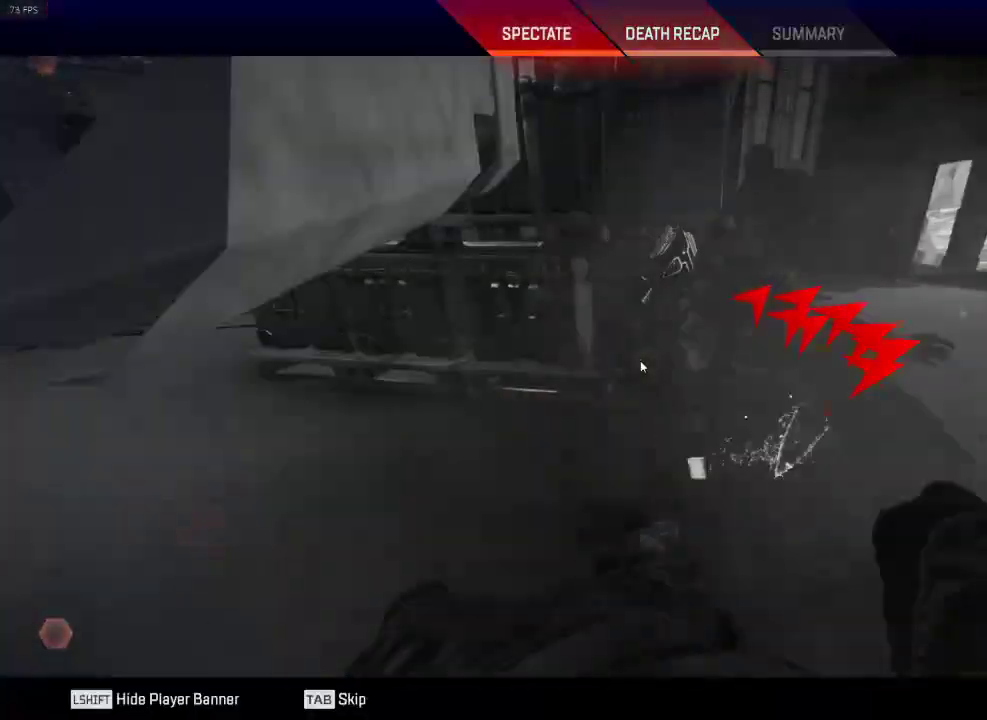
{"keys": ["space"], "events": [[133, "s", "up"], [484, "space", "down"]]}
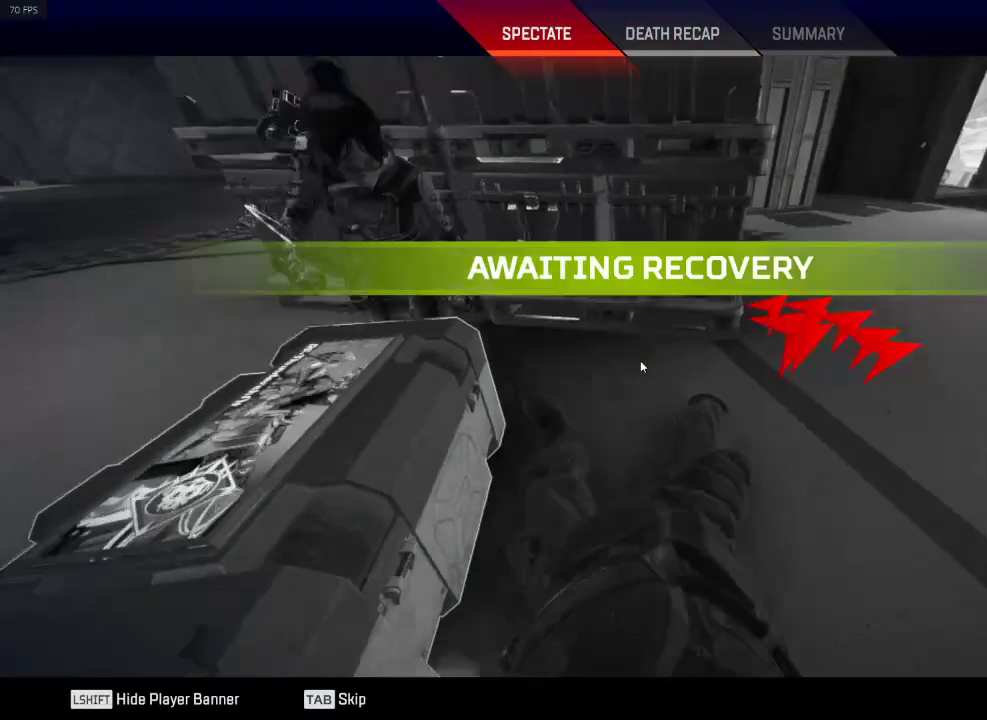
{"keys": [], "events": [[184, "space", "up"]]}